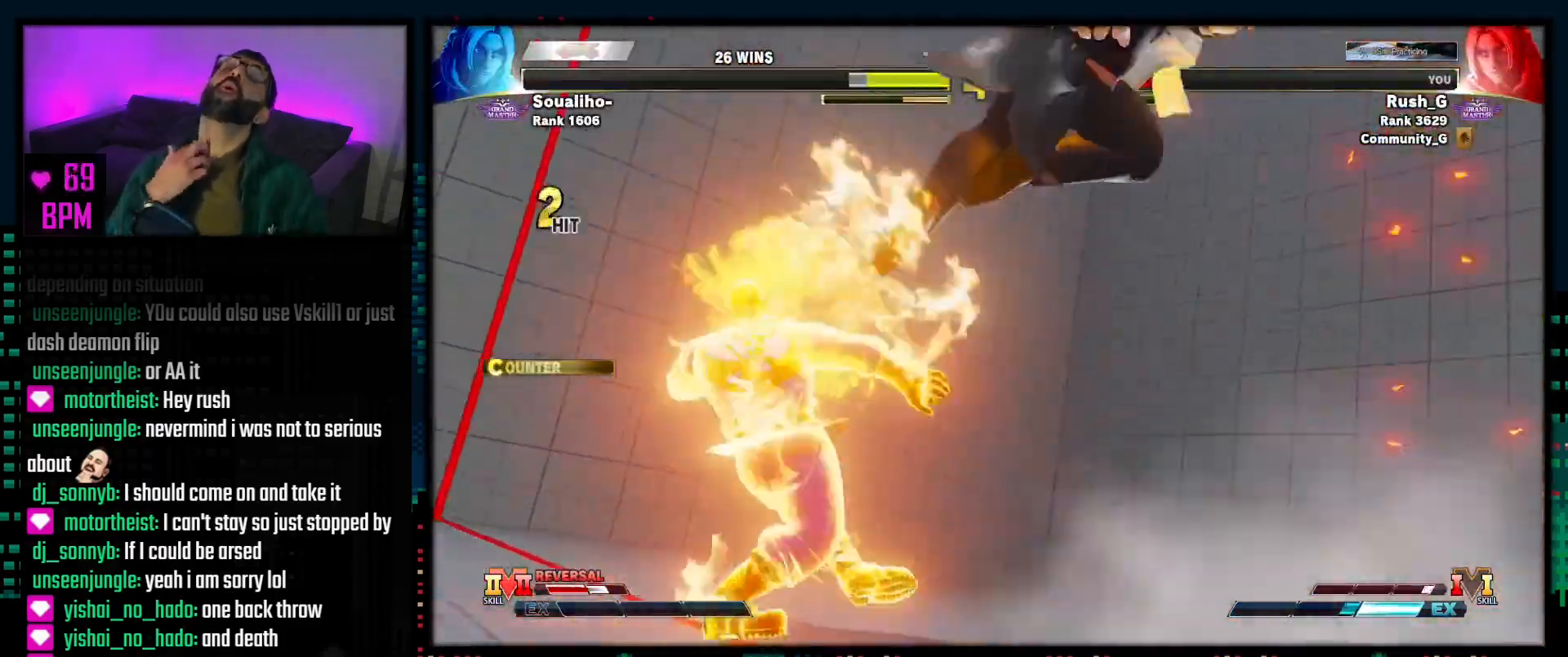
Gameplay with a controller (PlayStation layout); each line is a JSON object with the inputs held at the frame after it. "events" lists button and stick changes between this image and that frame as [ms after this image, input, new state], when the widget could be followed in between. Not read: L3 R3.
{"buttons": [], "events": []}
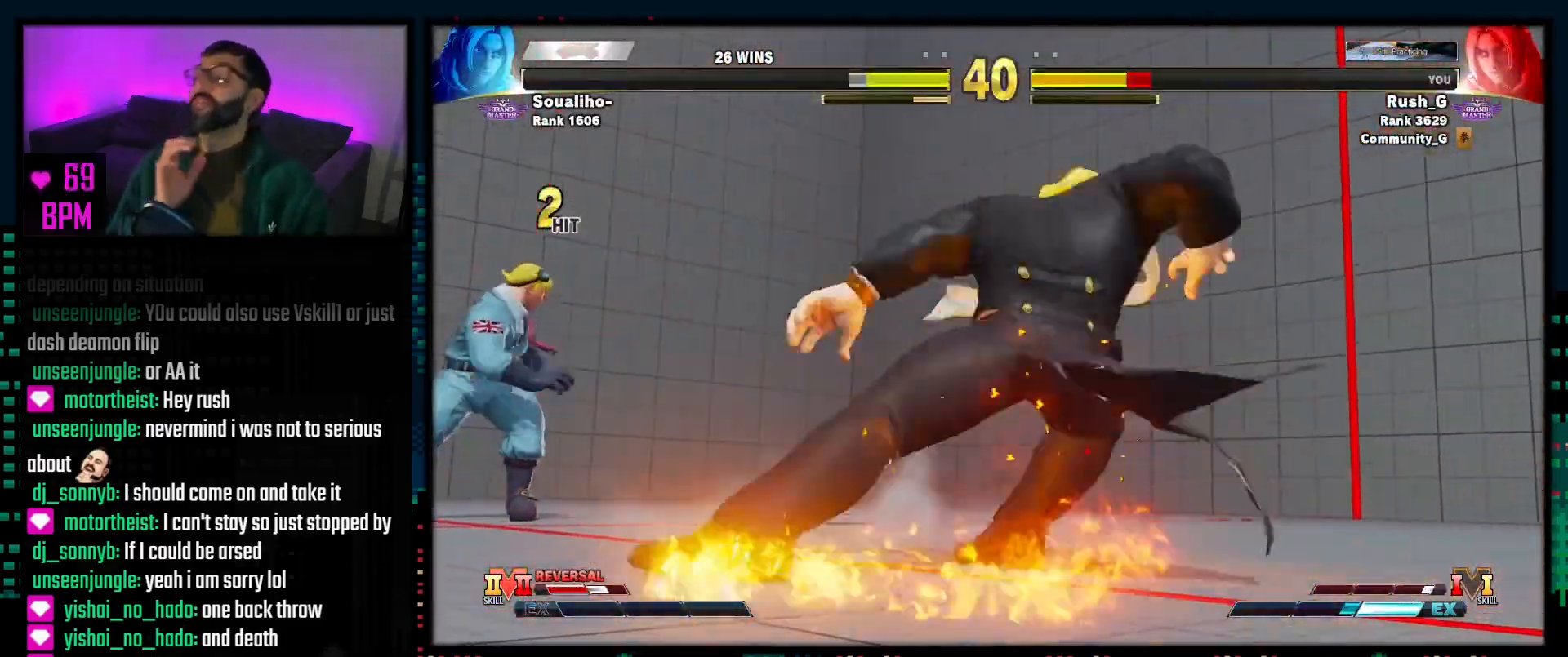
{"buttons": [], "events": [[117, "DPAD_DOWN", "down"], [217, "DPAD_DOWN", "up"], [267, "DPAD_DOWN", "down"], [350, "DPAD_DOWN", "up"], [433, "DPAD_DOWN", "down"], [500, "DPAD_DOWN", "up"]]}
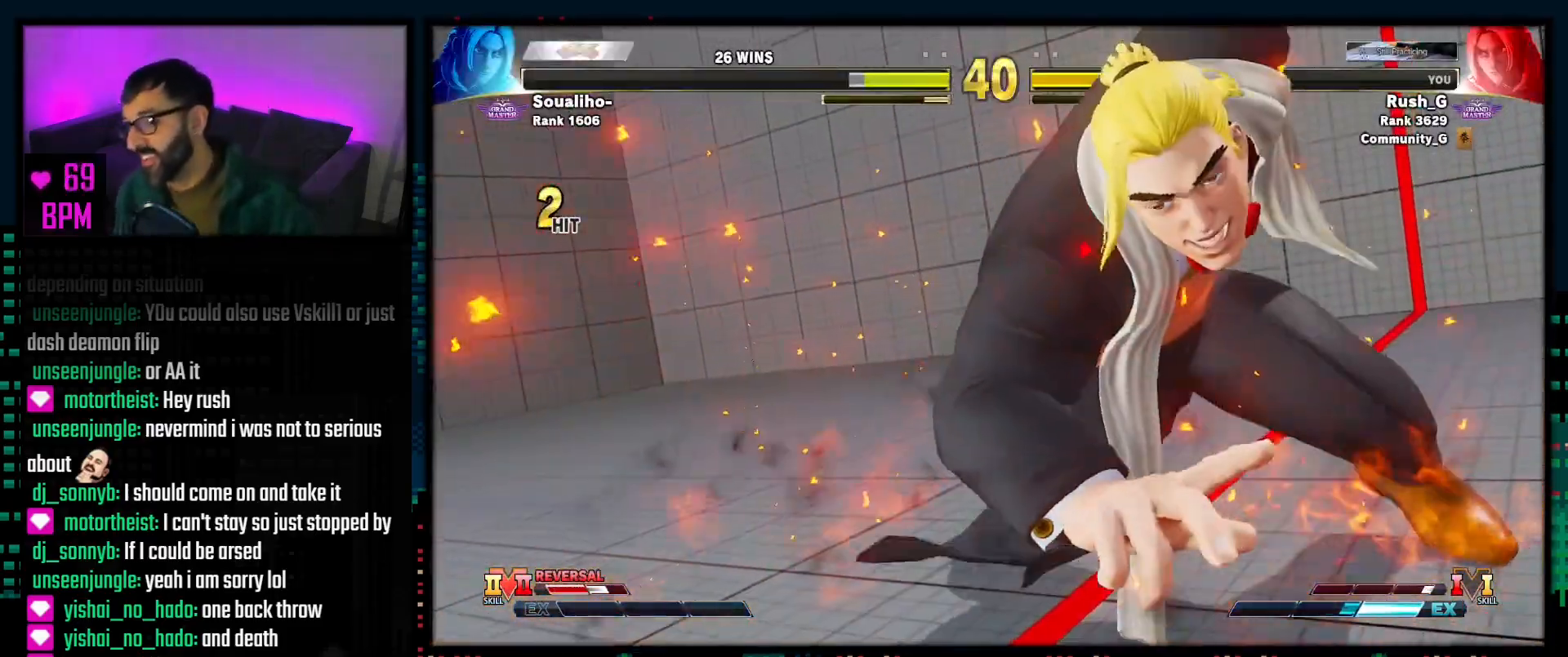
{"buttons": ["DPAD_DOWN"], "events": [[67, "DPAD_DOWN", "down"], [150, "DPAD_DOWN", "up"], [200, "DPAD_DOWN", "down"], [333, "DPAD_DOWN", "up"], [350, "DPAD_DOWN", "down"], [450, "DPAD_DOWN", "up"], [500, "DPAD_DOWN", "down"]]}
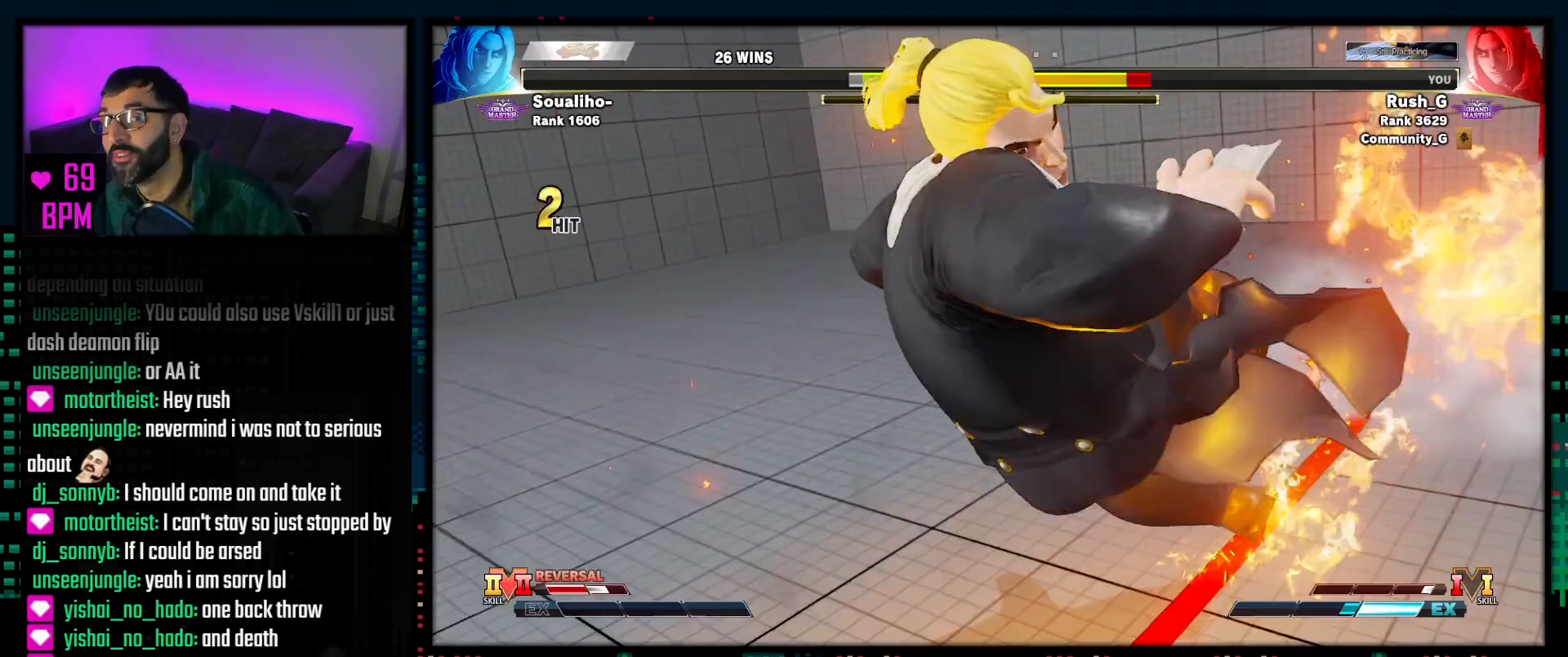
{"buttons": ["DPAD_DOWN"], "events": [[83, "CROSS", "down"], [117, "DPAD_DOWN", "up"], [150, "DPAD_DOWN", "down"], [167, "CIRCLE", "down"], [167, "SQUARE", "down"], [183, "L2", "down"], [183, "TRIANGLE", "down"], [200, "CROSS", "up"], [200, "SQUARE", "up"], [233, "CIRCLE", "up"], [233, "L2", "up"], [250, "R1", "down"], [250, "TRIANGLE", "up"], [267, "DPAD_DOWN", "up"], [283, "R1", "up"], [300, "DPAD_DOWN", "down"], [400, "DPAD_DOWN", "up"], [450, "DPAD_DOWN", "down"]]}
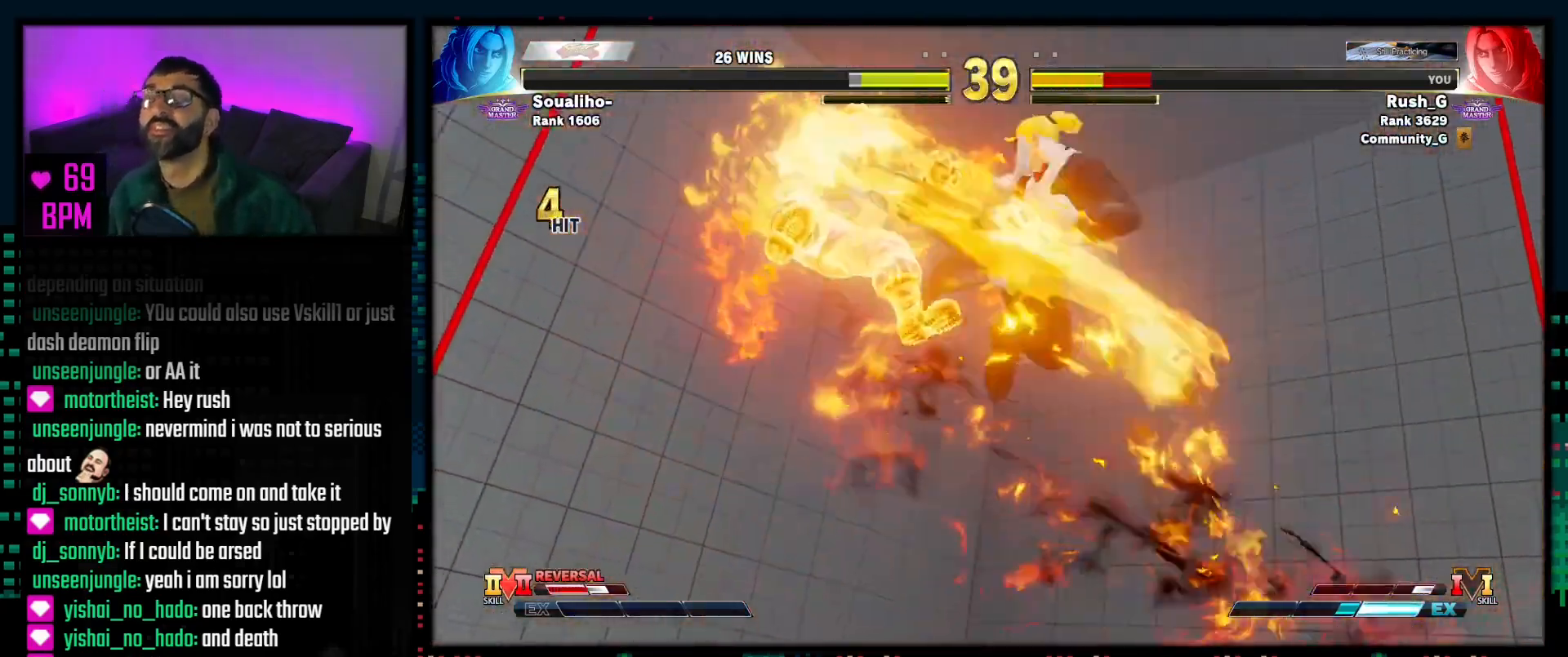
{"buttons": [], "events": [[33, "DPAD_DOWN", "up"], [83, "DPAD_DOWN", "down"], [183, "DPAD_DOWN", "up"], [233, "DPAD_DOWN", "down"], [350, "DPAD_DOWN", "up"], [383, "DPAD_DOWN", "down"], [500, "DPAD_DOWN", "up"]]}
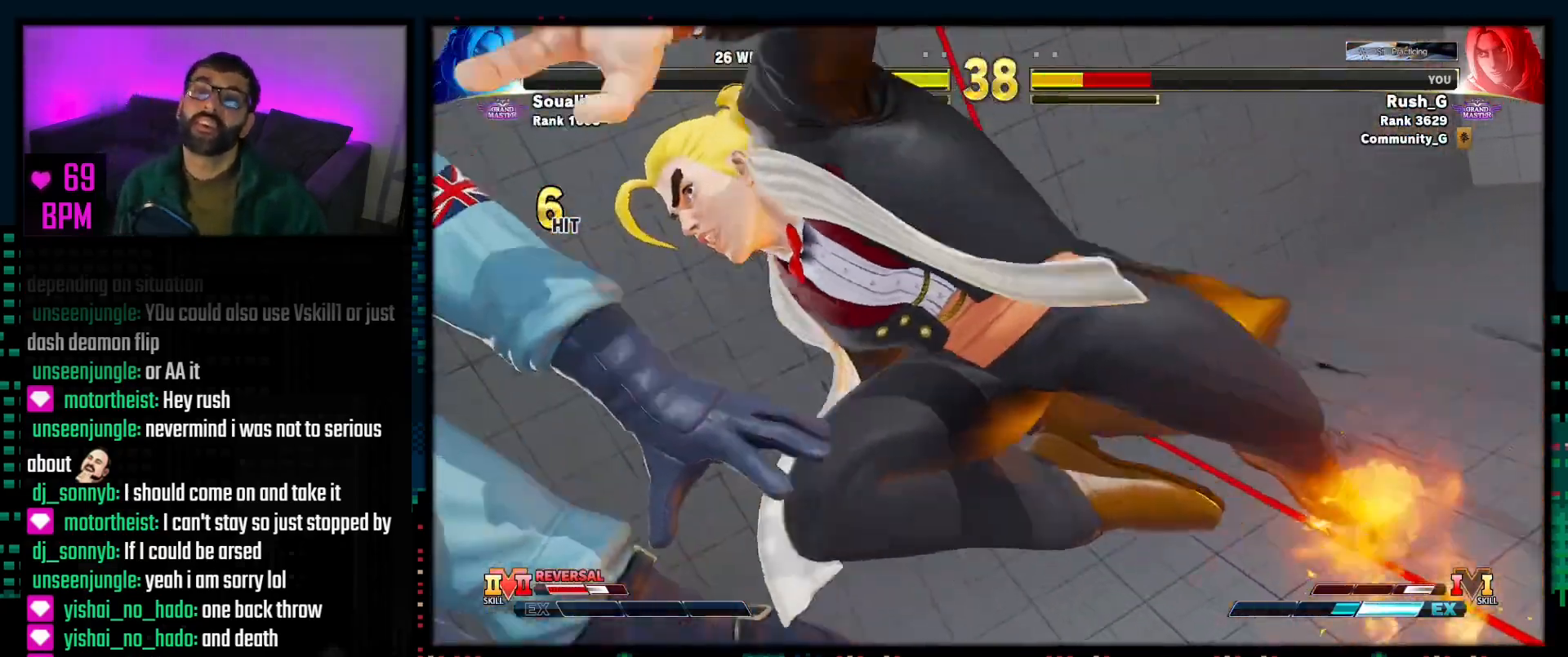
{"buttons": ["CROSS", "CIRCLE", "DPAD_DOWN"], "events": [[50, "DPAD_DOWN", "down"], [150, "DPAD_DOWN", "up"], [183, "DPAD_DOWN", "down"], [300, "DPAD_DOWN", "up"], [333, "DPAD_DOWN", "down"], [433, "CROSS", "down"], [450, "DPAD_DOWN", "up"], [483, "CIRCLE", "down"], [500, "DPAD_DOWN", "down"]]}
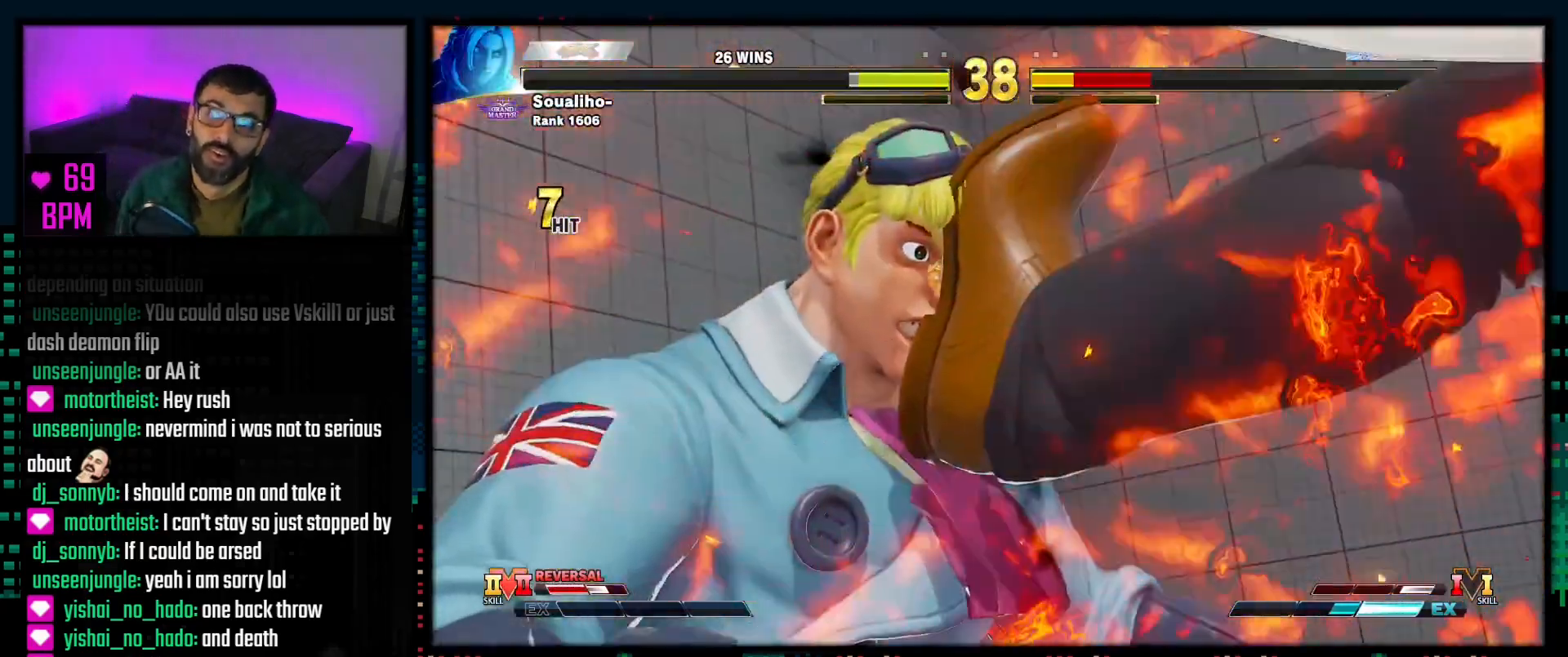
{"buttons": ["DPAD_DOWN"], "events": [[67, "CROSS", "up"], [100, "DPAD_DOWN", "up"], [150, "DPAD_DOWN", "down"], [183, "CIRCLE", "up"], [250, "DPAD_DOWN", "up"], [300, "DPAD_DOWN", "down"], [400, "DPAD_DOWN", "up"], [450, "DPAD_DOWN", "down"]]}
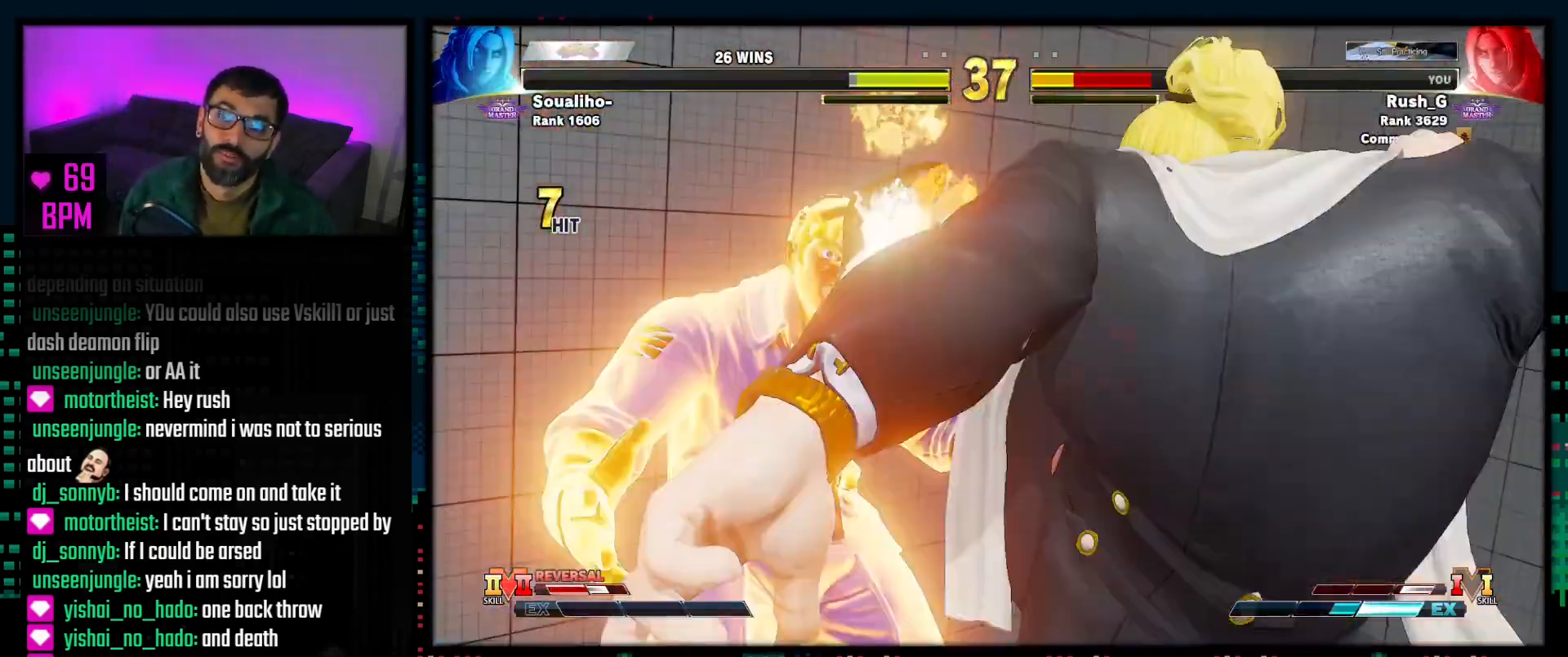
{"buttons": ["DPAD_DOWN"], "events": [[50, "DPAD_DOWN", "up"], [100, "DPAD_DOWN", "down"], [217, "DPAD_DOWN", "up"], [267, "DPAD_DOWN", "down"], [367, "DPAD_DOWN", "up"], [417, "DPAD_DOWN", "down"]]}
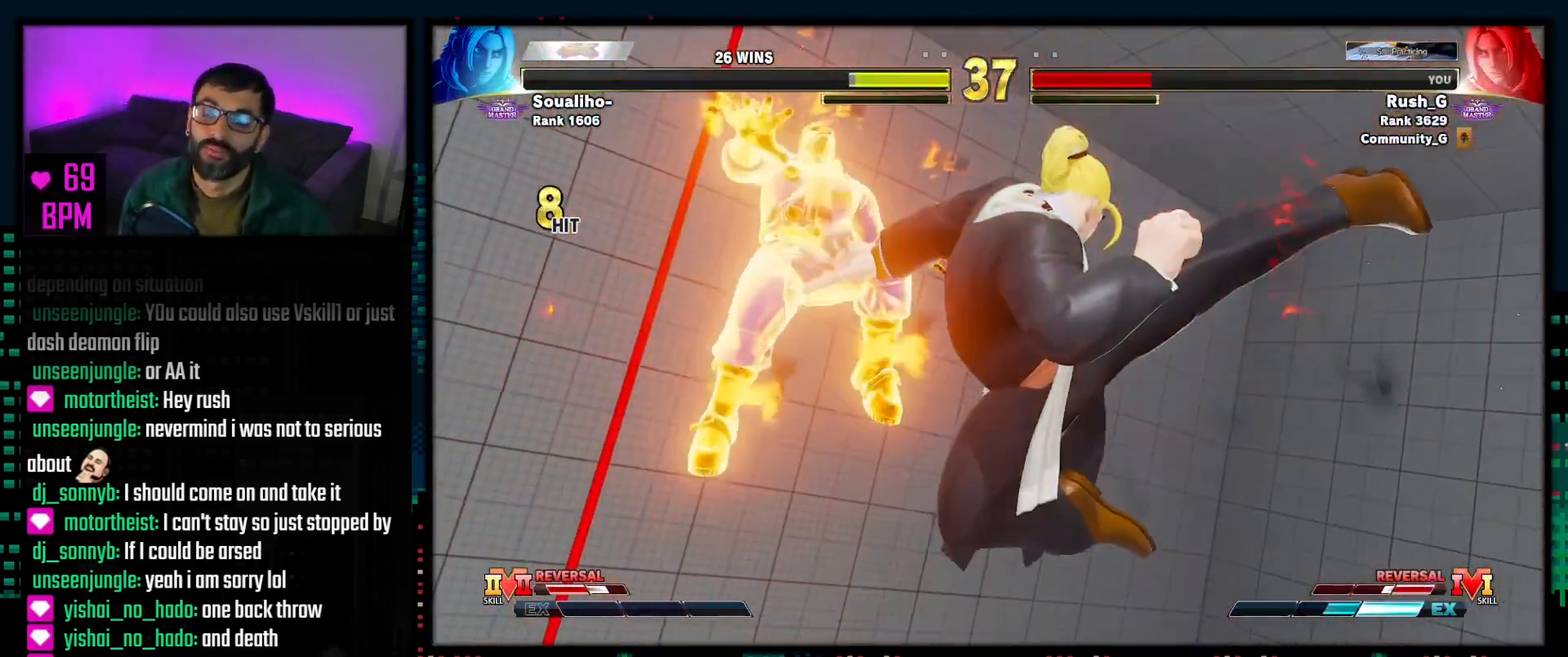
{"buttons": [], "events": [[33, "DPAD_DOWN", "up"], [83, "DPAD_DOWN", "down"], [183, "DPAD_DOWN", "up"], [233, "DPAD_DOWN", "down"], [333, "DPAD_DOWN", "up"], [383, "DPAD_DOWN", "down"], [483, "DPAD_DOWN", "up"]]}
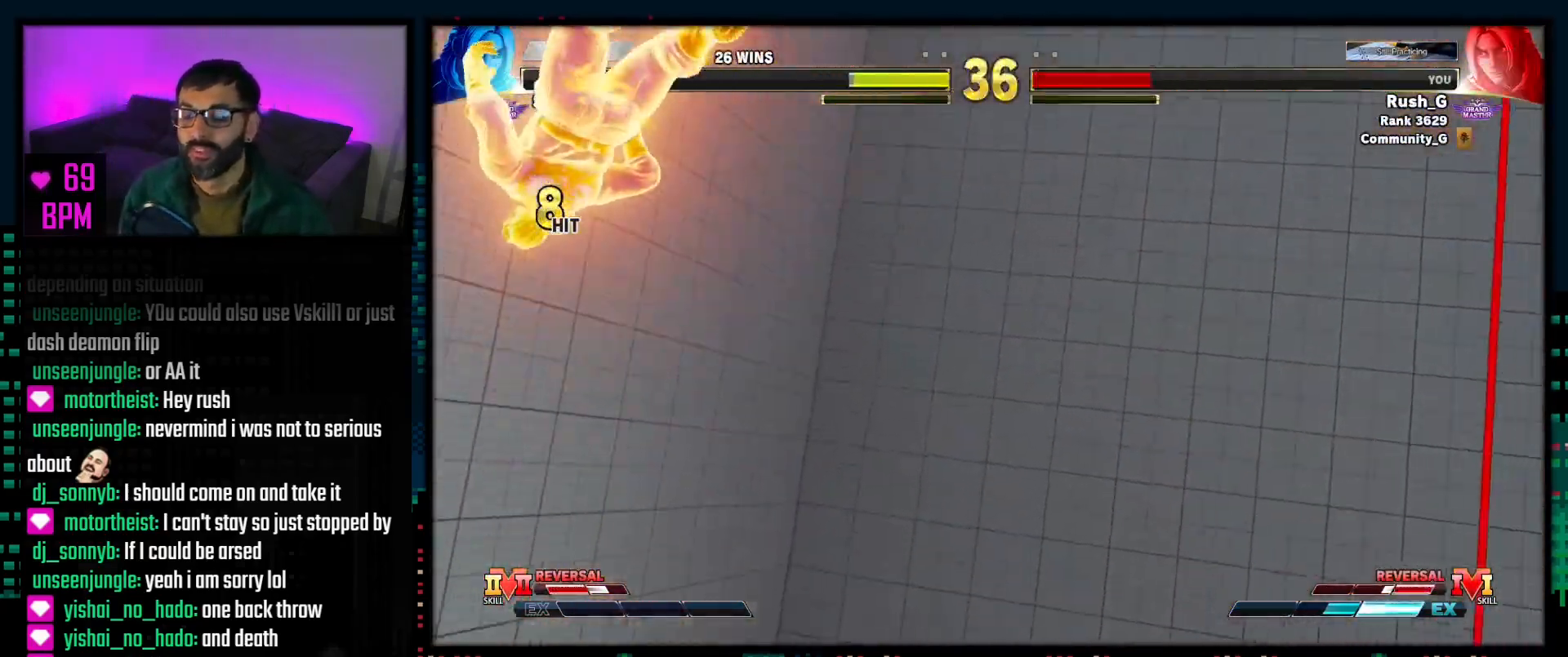
{"buttons": ["DPAD_DOWN"], "events": [[33, "DPAD_DOWN", "down"], [133, "DPAD_DOWN", "up"], [200, "DPAD_DOWN", "down"], [283, "DPAD_DOWN", "up"], [350, "DPAD_DOWN", "down"], [433, "DPAD_DOWN", "up"], [500, "DPAD_DOWN", "down"]]}
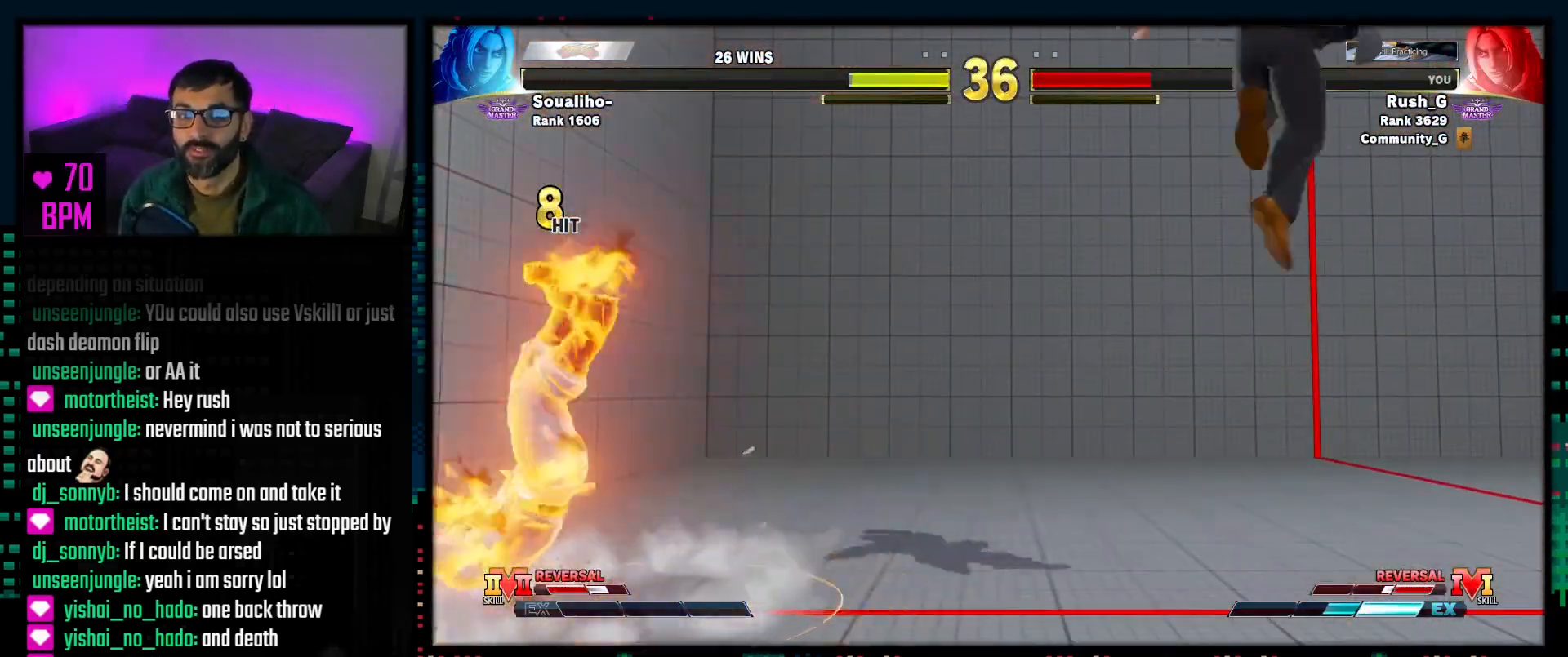
{"buttons": ["DPAD_DOWN"], "events": [[100, "DPAD_DOWN", "up"], [150, "DPAD_DOWN", "down"], [250, "DPAD_DOWN", "up"], [317, "DPAD_DOWN", "down"], [400, "DPAD_DOWN", "up"], [467, "DPAD_DOWN", "down"]]}
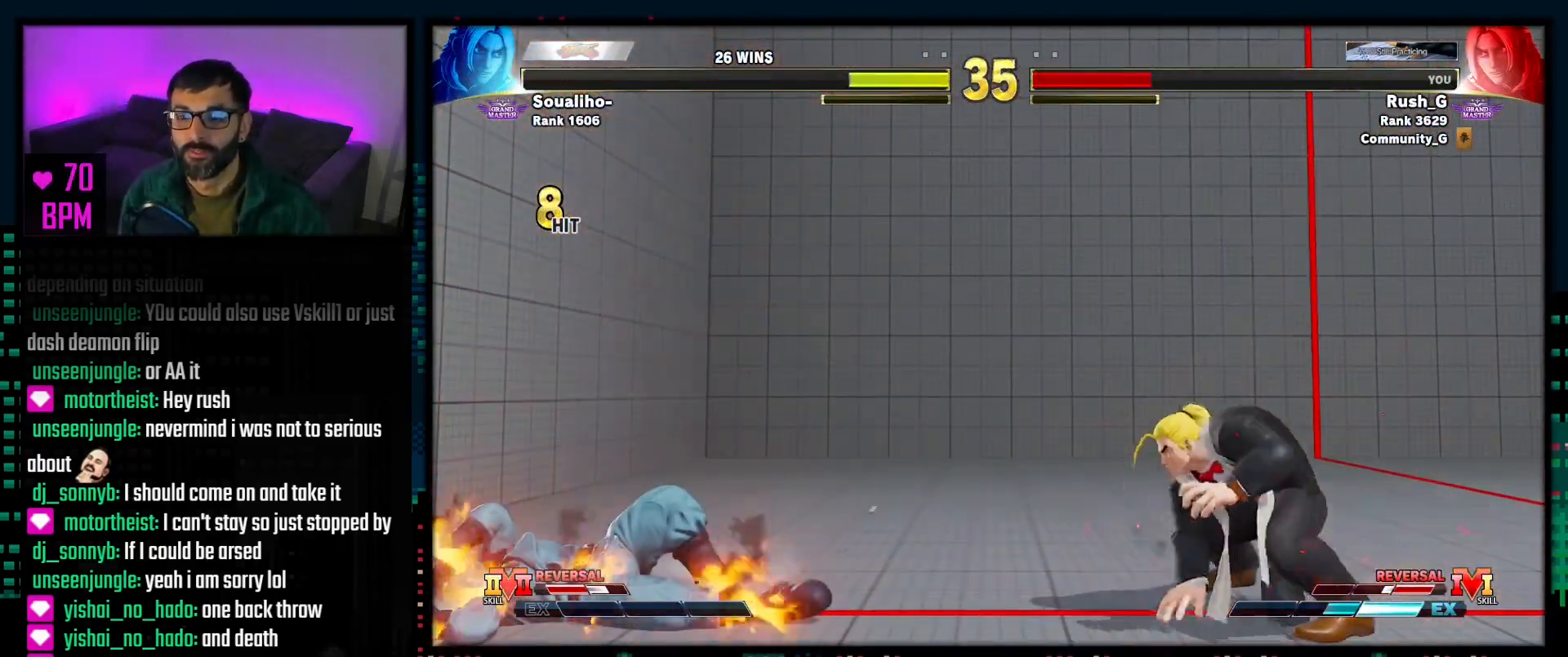
{"buttons": [], "events": [[50, "DPAD_DOWN", "up"], [117, "DPAD_DOWN", "down"], [217, "DPAD_DOWN", "up"], [250, "DPAD_DOWN", "down"], [367, "DPAD_DOWN", "up"]]}
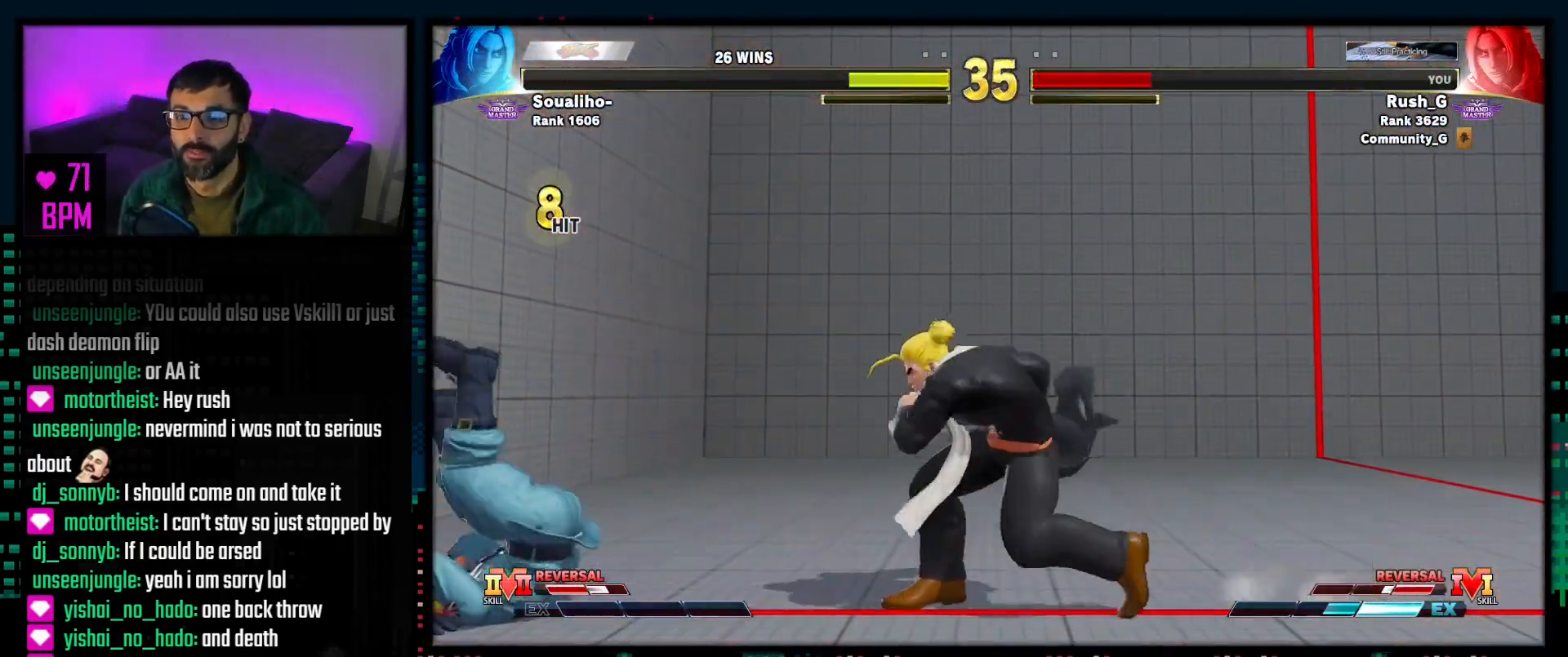
{"buttons": [], "events": [[17, "DPAD_RIGHT", "down"], [100, "DPAD_DOWN", "down"], [183, "DPAD_DOWN", "up"], [250, "DPAD_RIGHT", "up"]]}
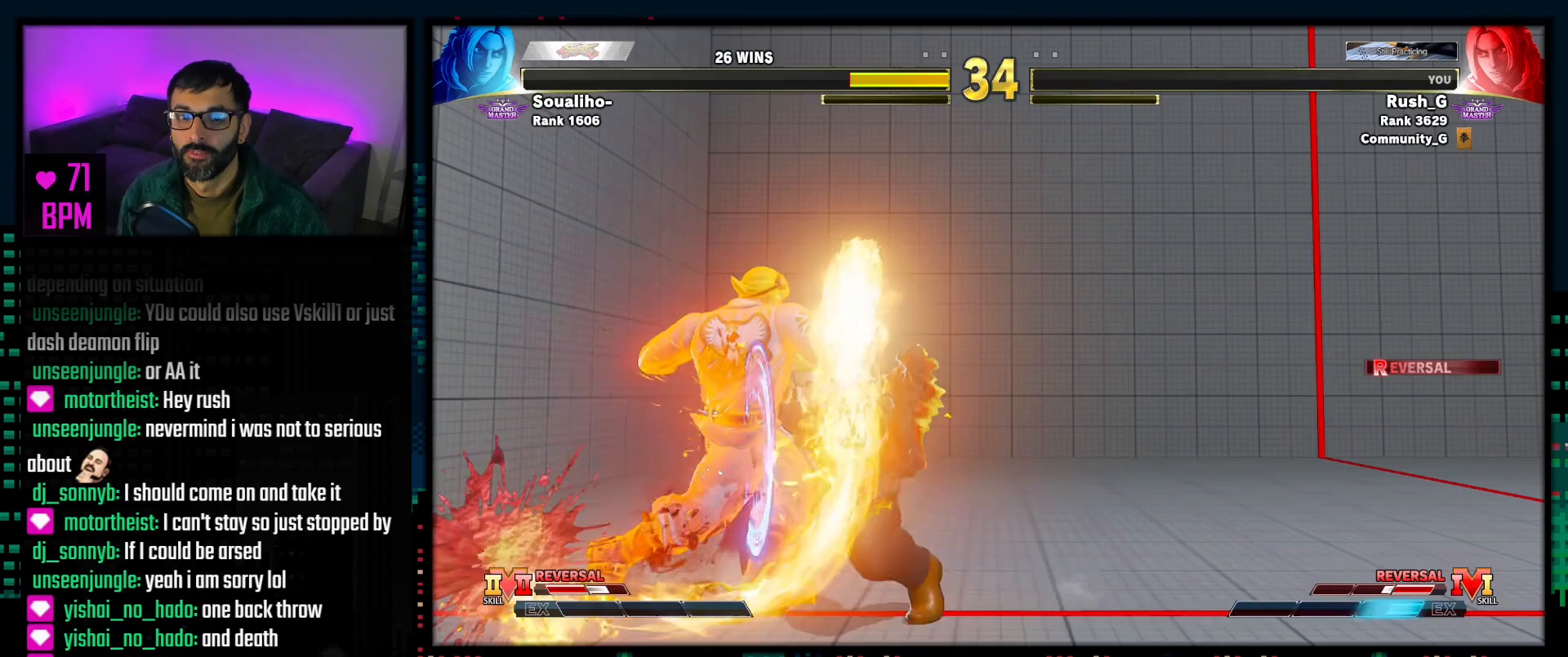
{"buttons": ["R1", "R2", "DPAD_DOWN", "DPAD_LEFT"], "events": [[383, "DPAD_DOWN", "down"], [433, "DPAD_LEFT", "down"], [500, "R1", "down"], [500, "R2", "down"]]}
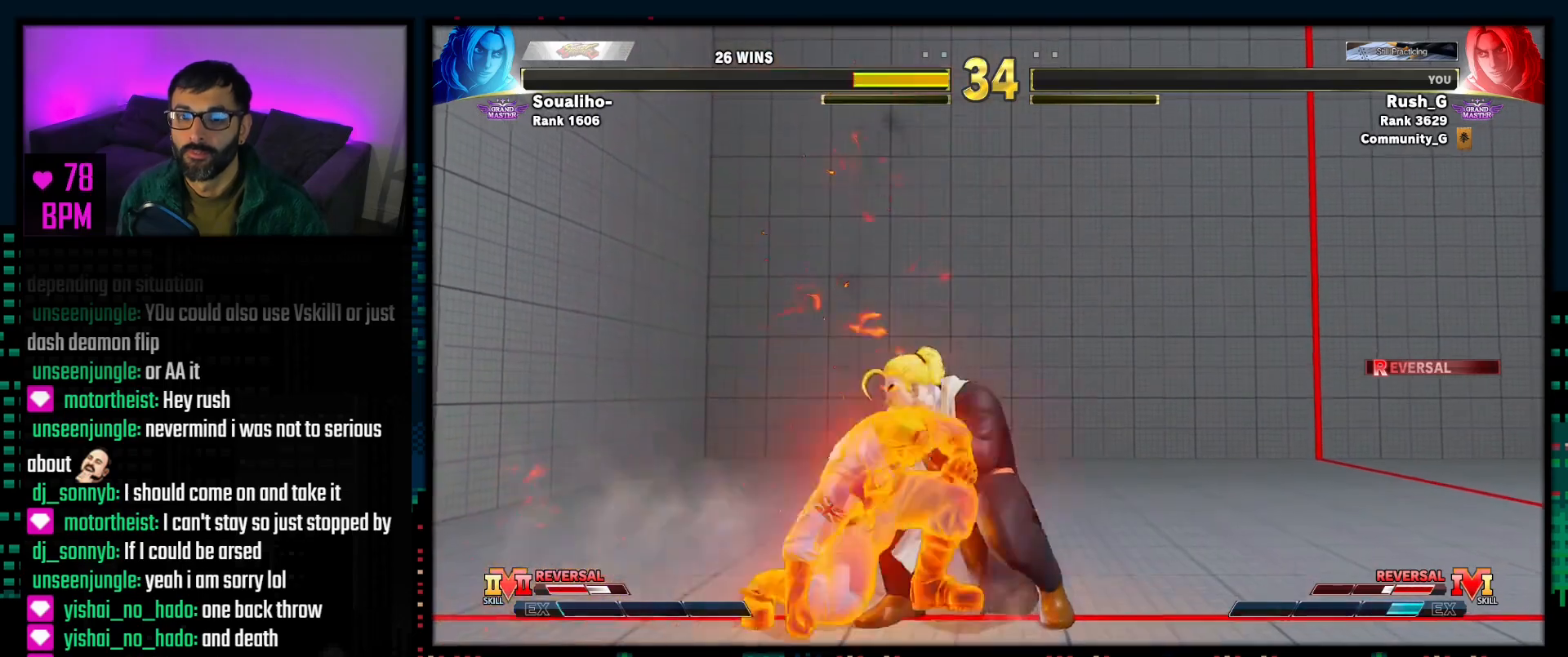
{"buttons": ["DPAD_LEFT"], "events": [[167, "R1", "up"], [183, "R2", "up"], [350, "DPAD_DOWN", "up"]]}
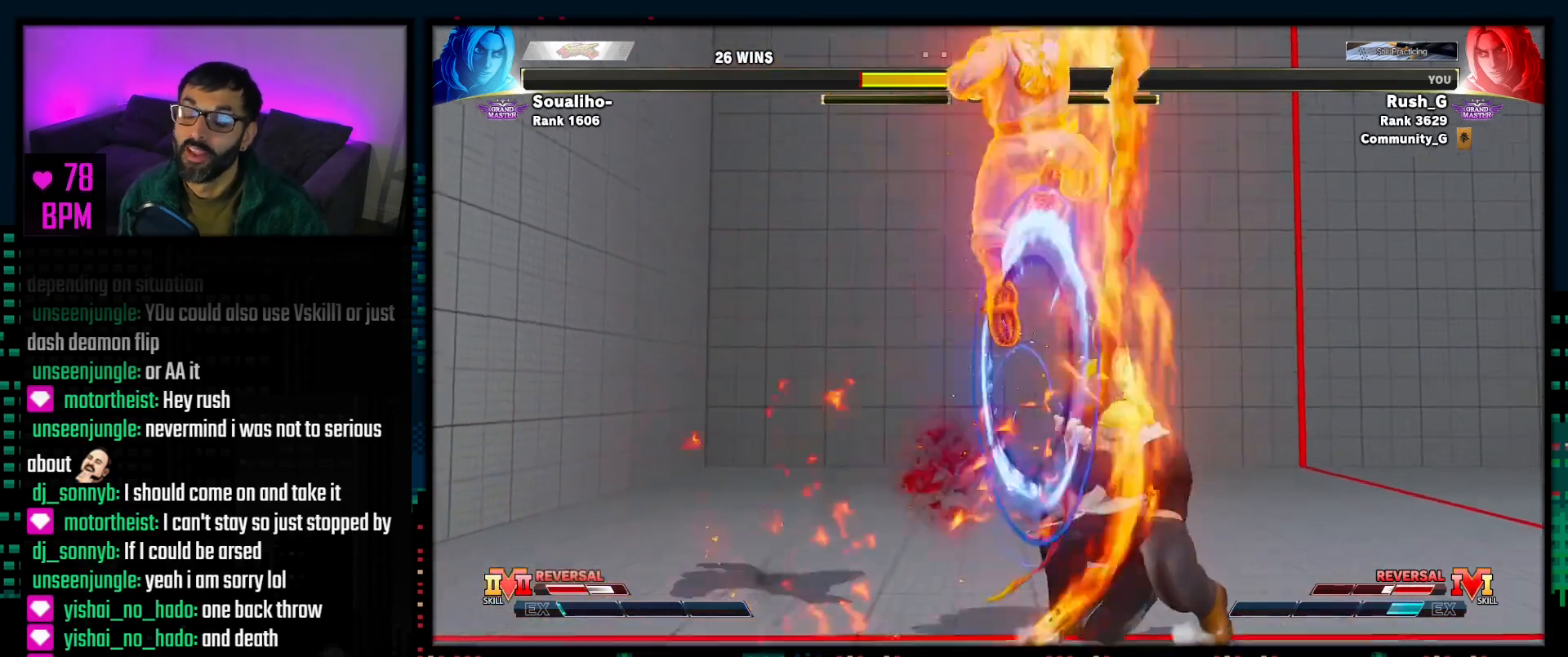
{"buttons": ["DPAD_LEFT"], "events": [[183, "DPAD_DOWN", "down"], [383, "DPAD_DOWN", "up"]]}
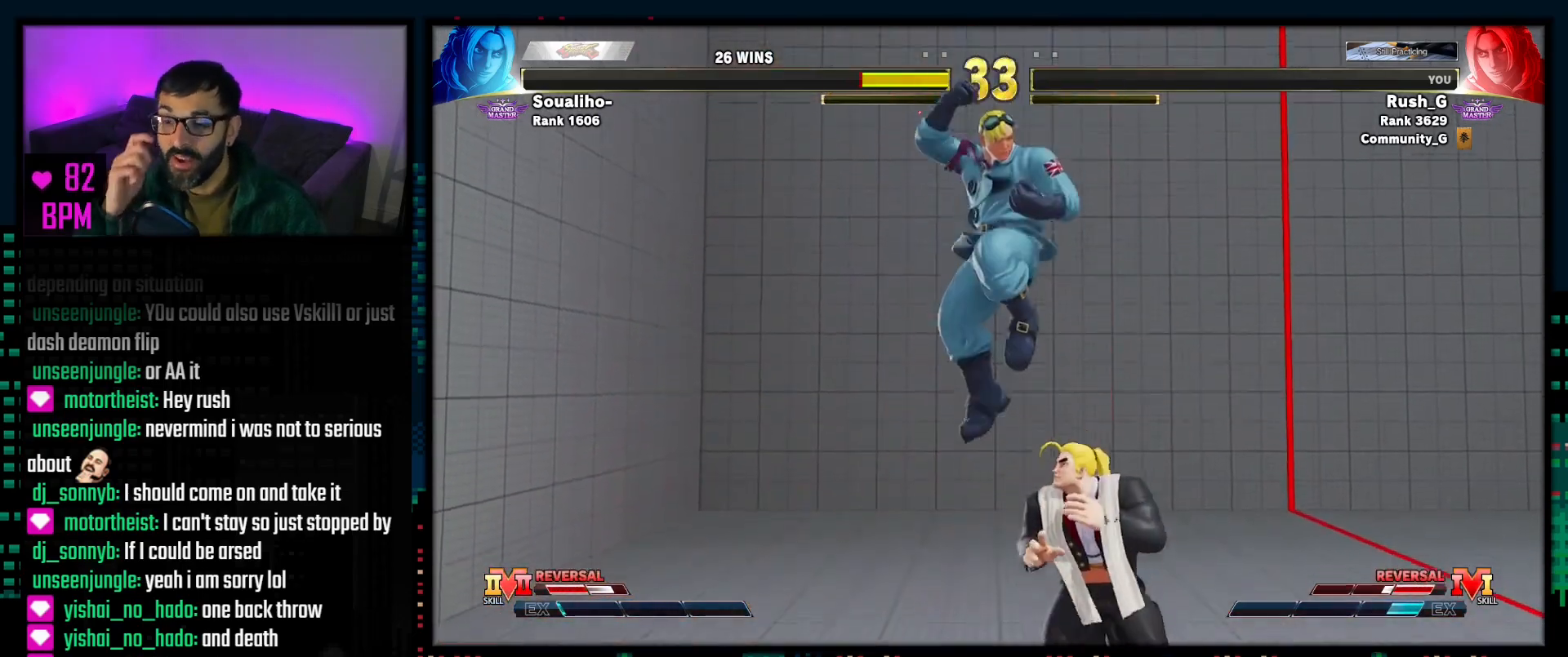
{"buttons": ["DPAD_LEFT"], "events": []}
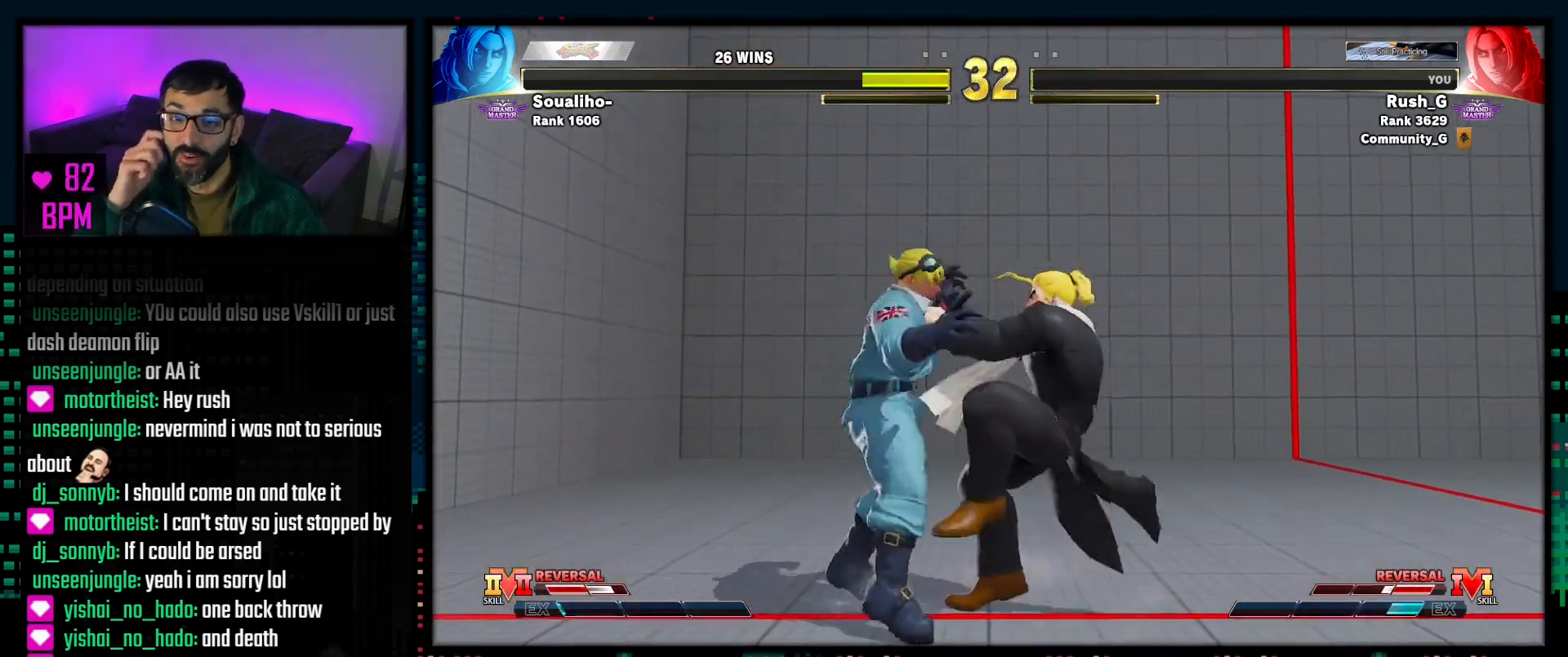
{"buttons": [], "events": [[233, "DPAD_LEFT", "up"]]}
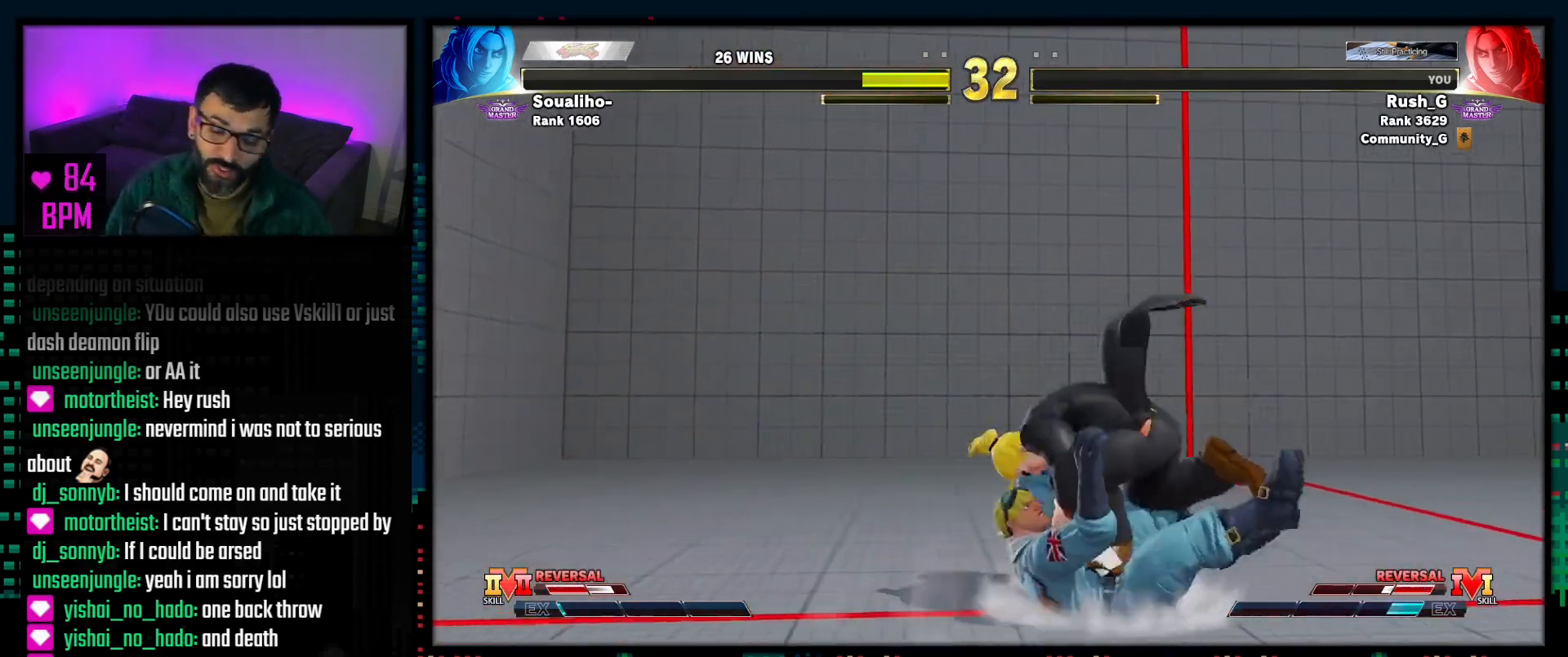
{"buttons": [], "events": []}
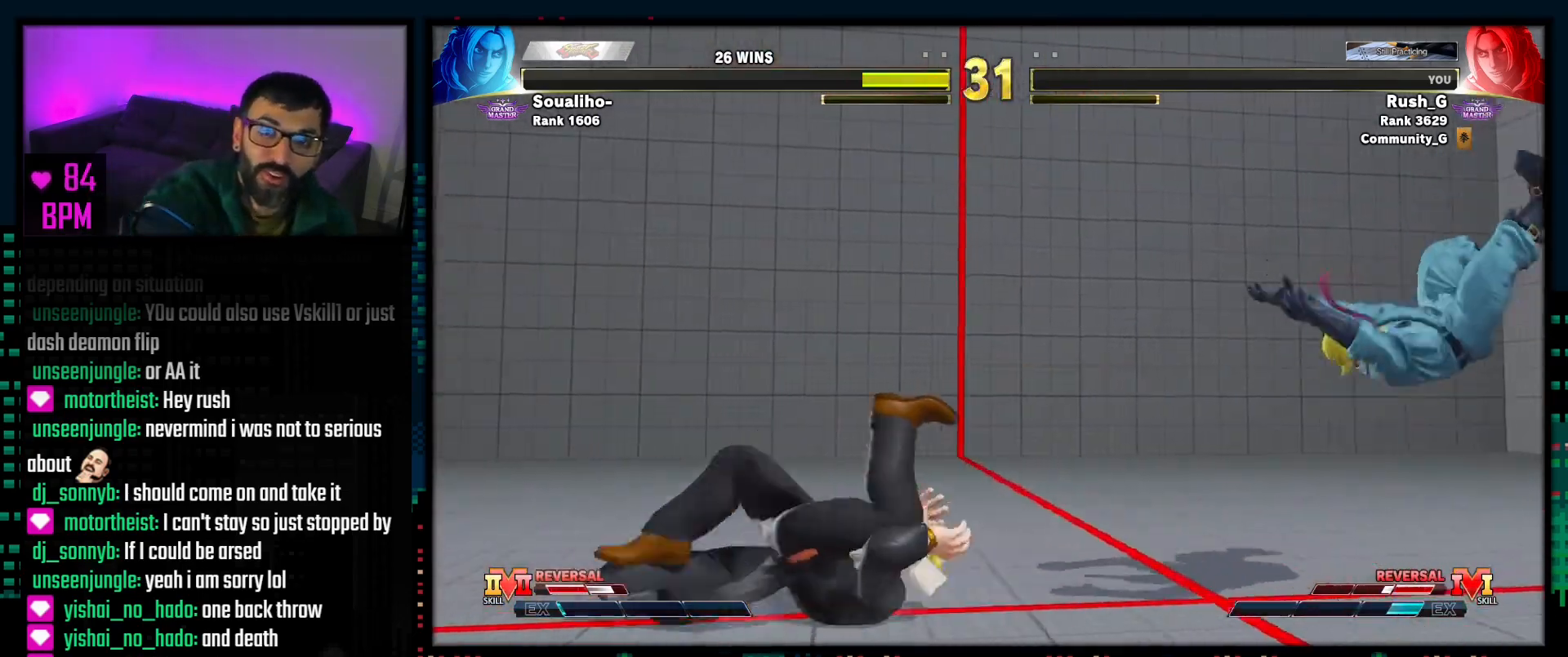
{"buttons": [], "events": []}
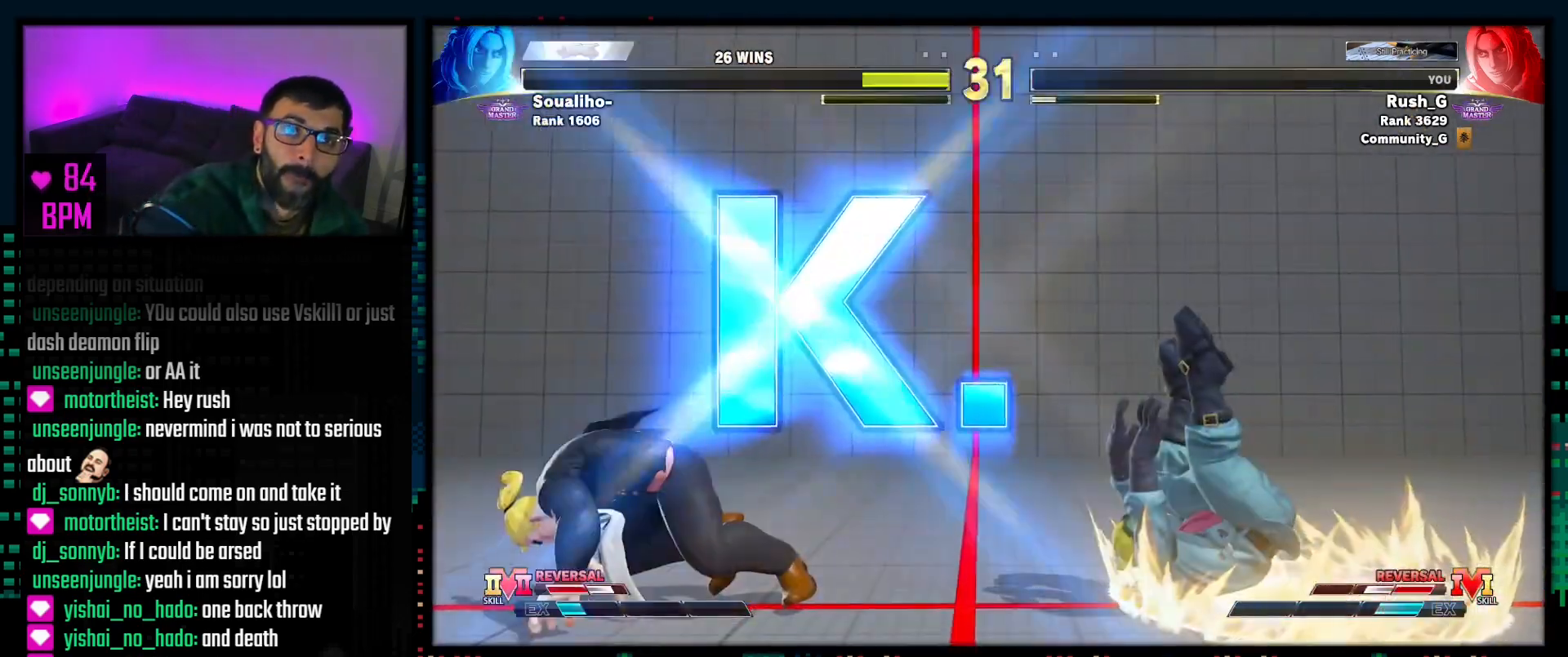
{"buttons": [], "events": []}
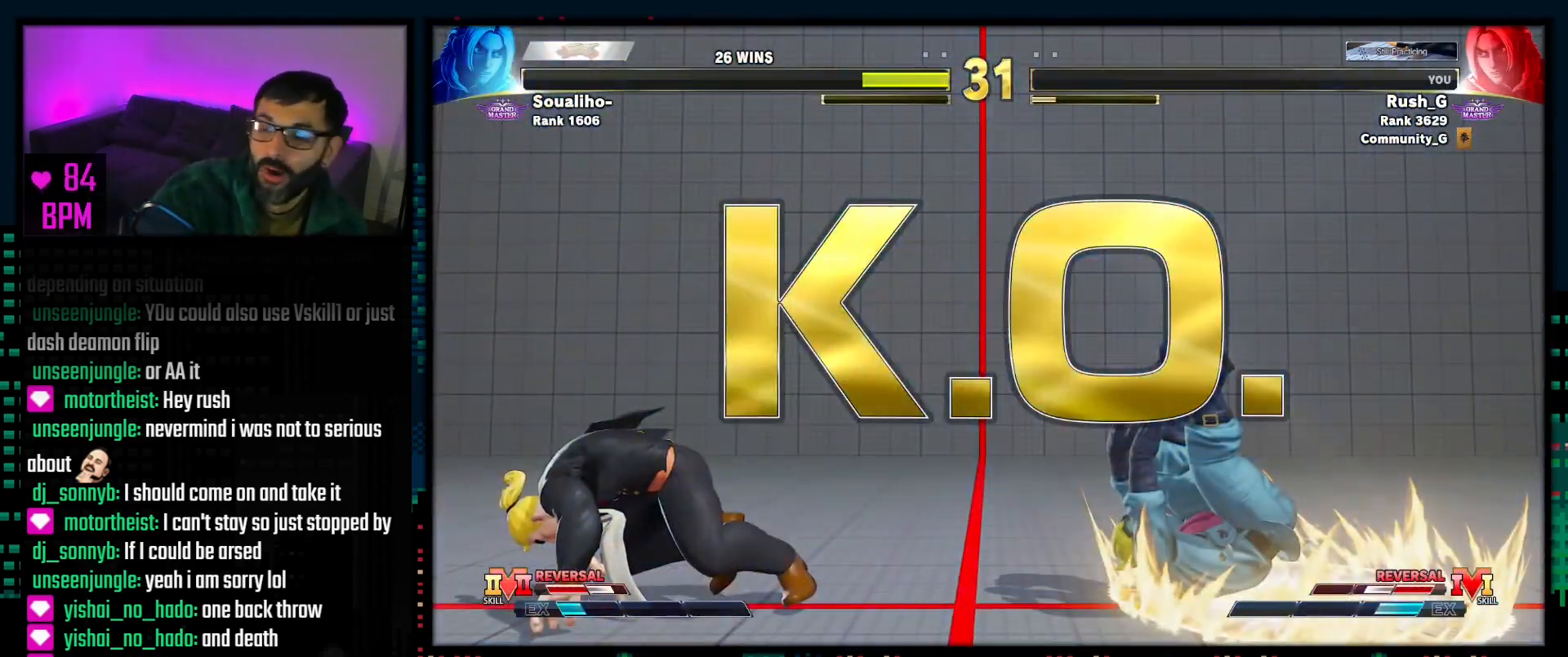
{"buttons": [], "events": []}
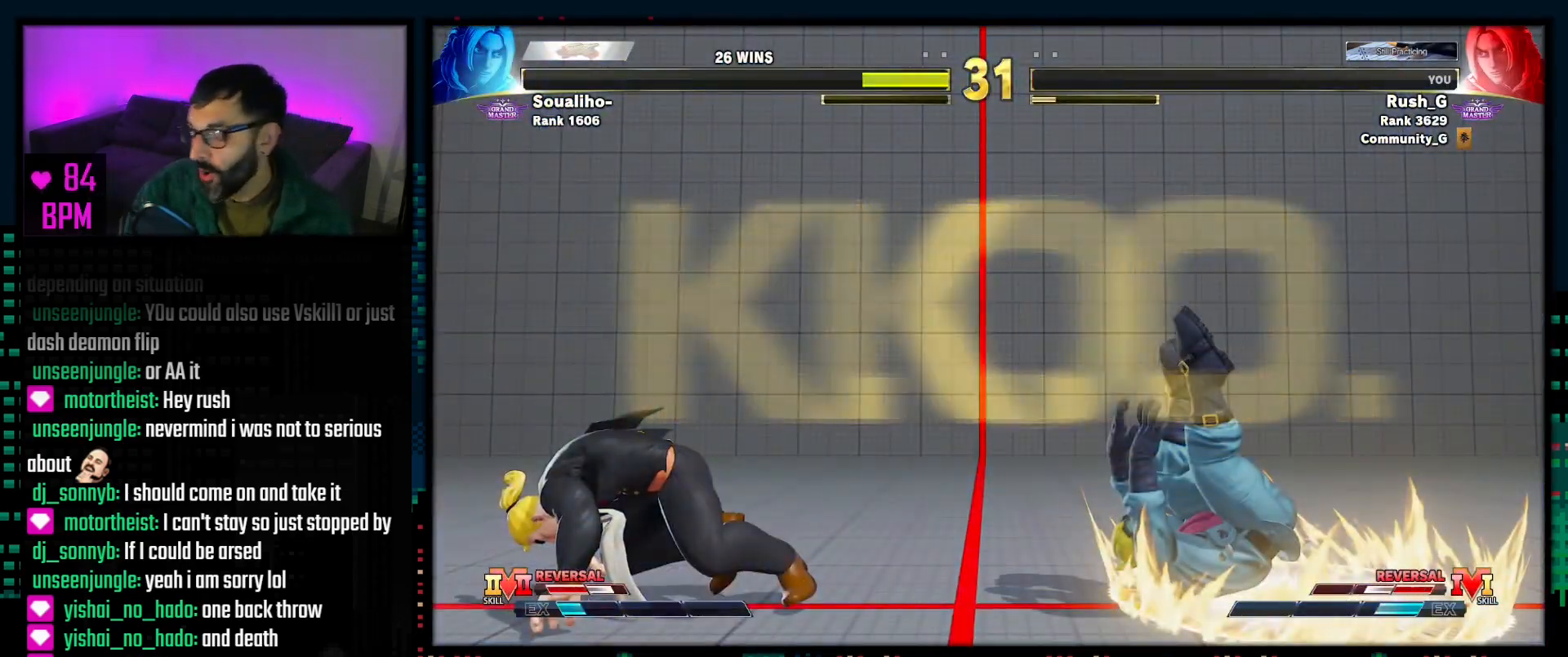
{"buttons": [], "events": []}
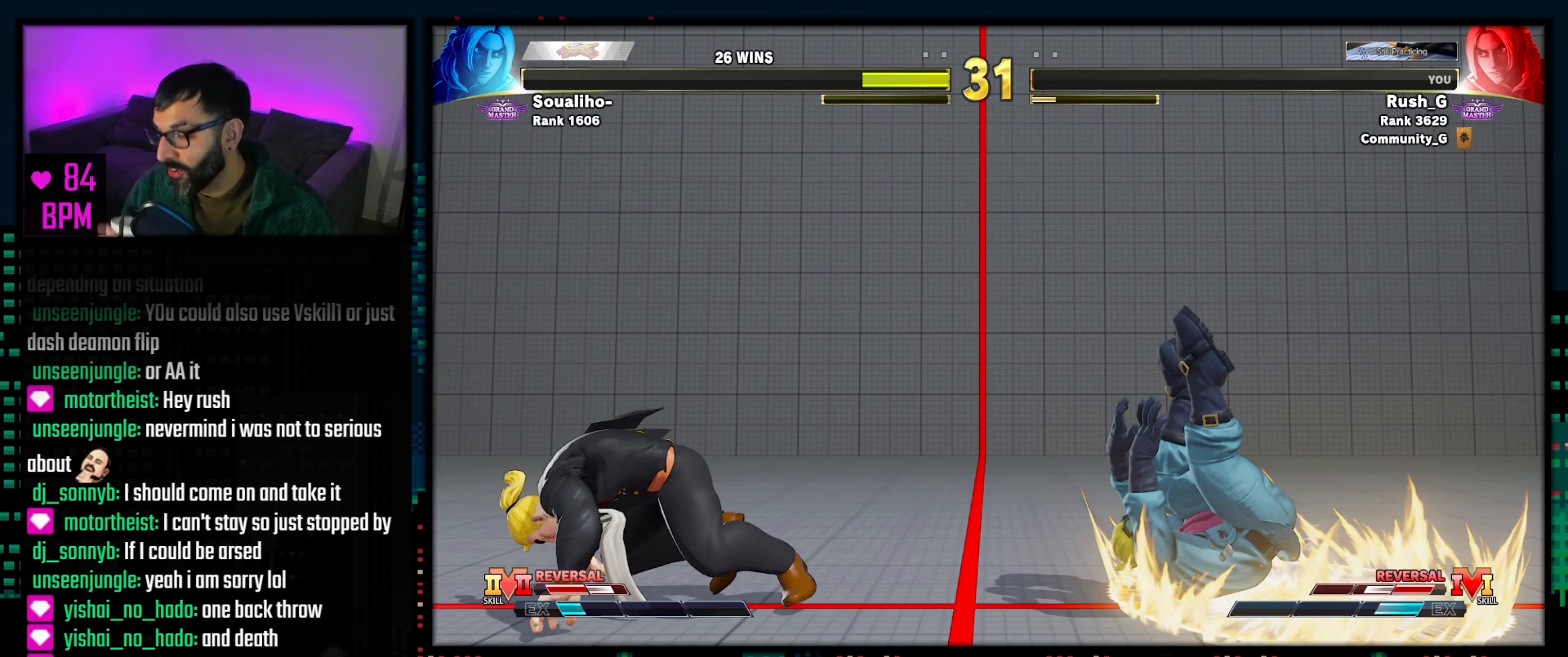
{"buttons": [], "events": []}
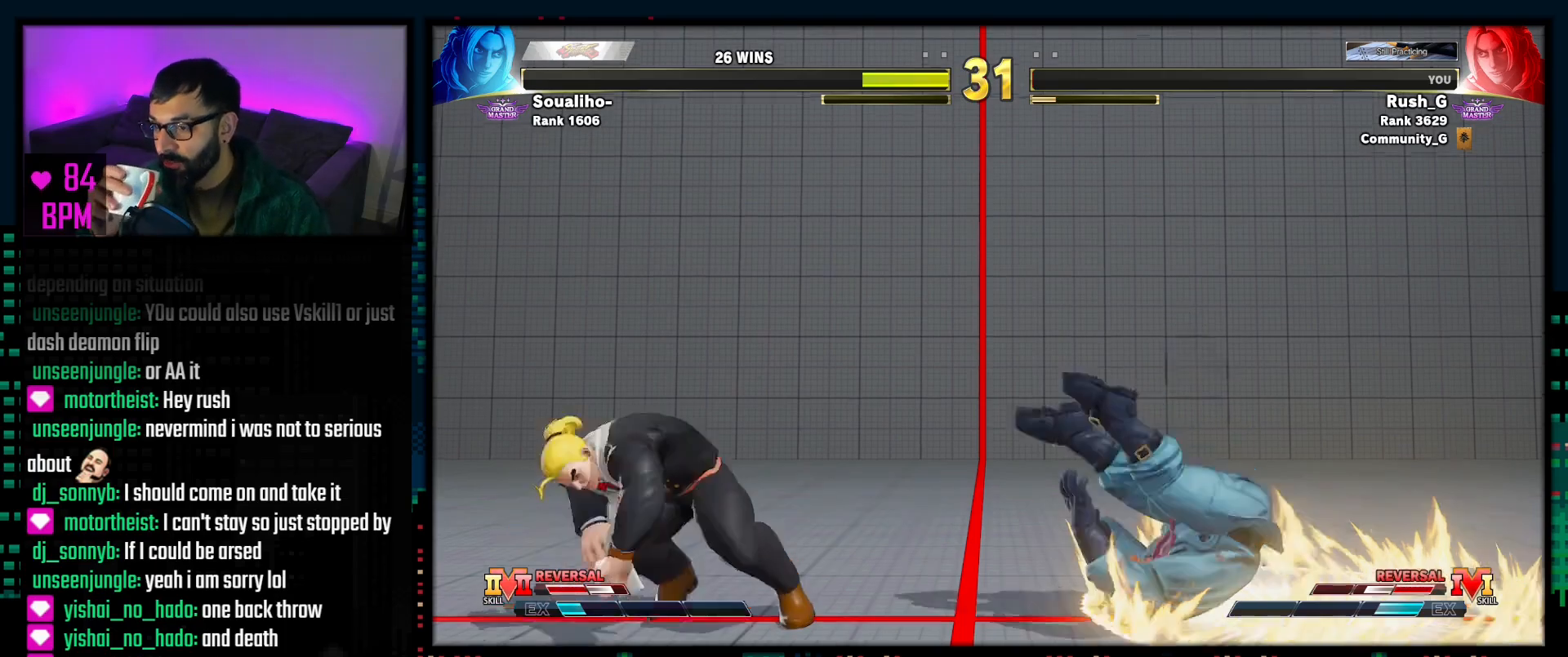
{"buttons": [], "events": []}
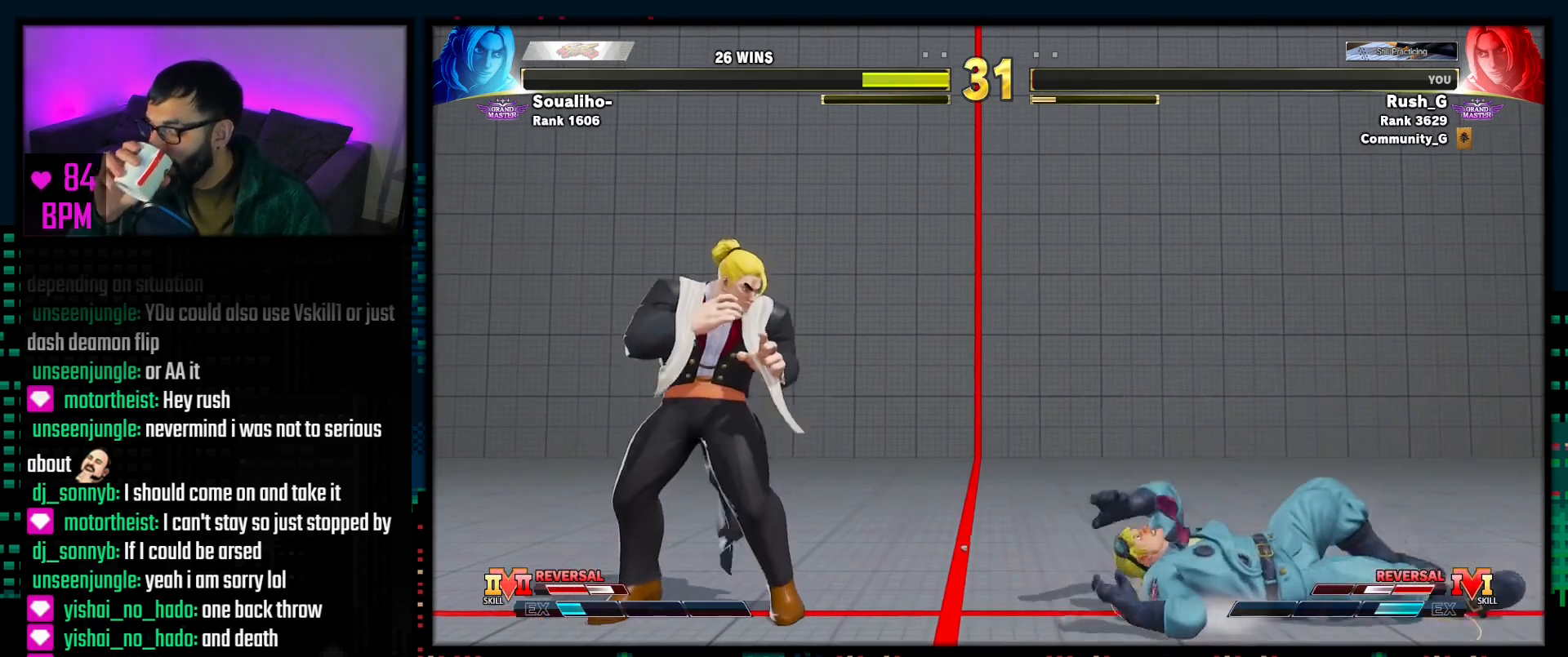
{"buttons": [], "events": []}
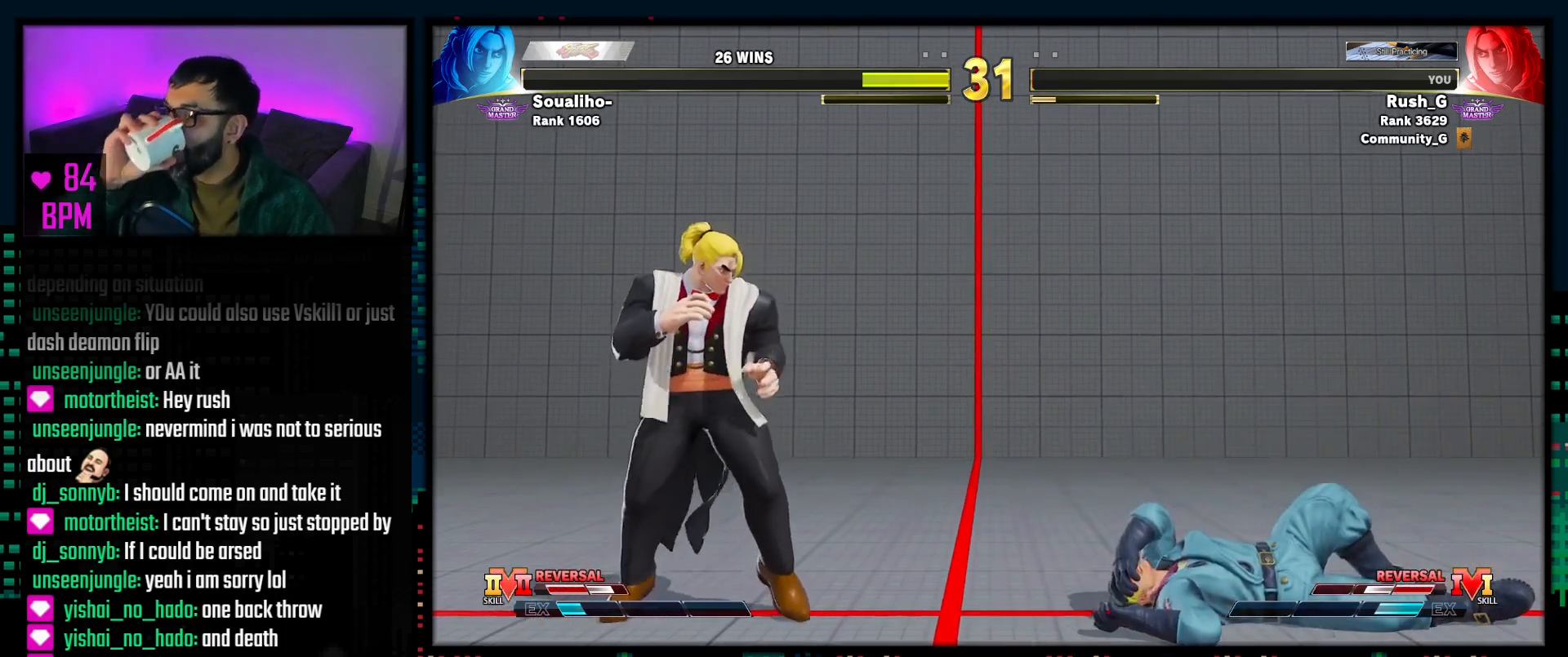
{"buttons": ["START"], "events": [[17, "START", "down"], [150, "START", "up"], [433, "START", "down"]]}